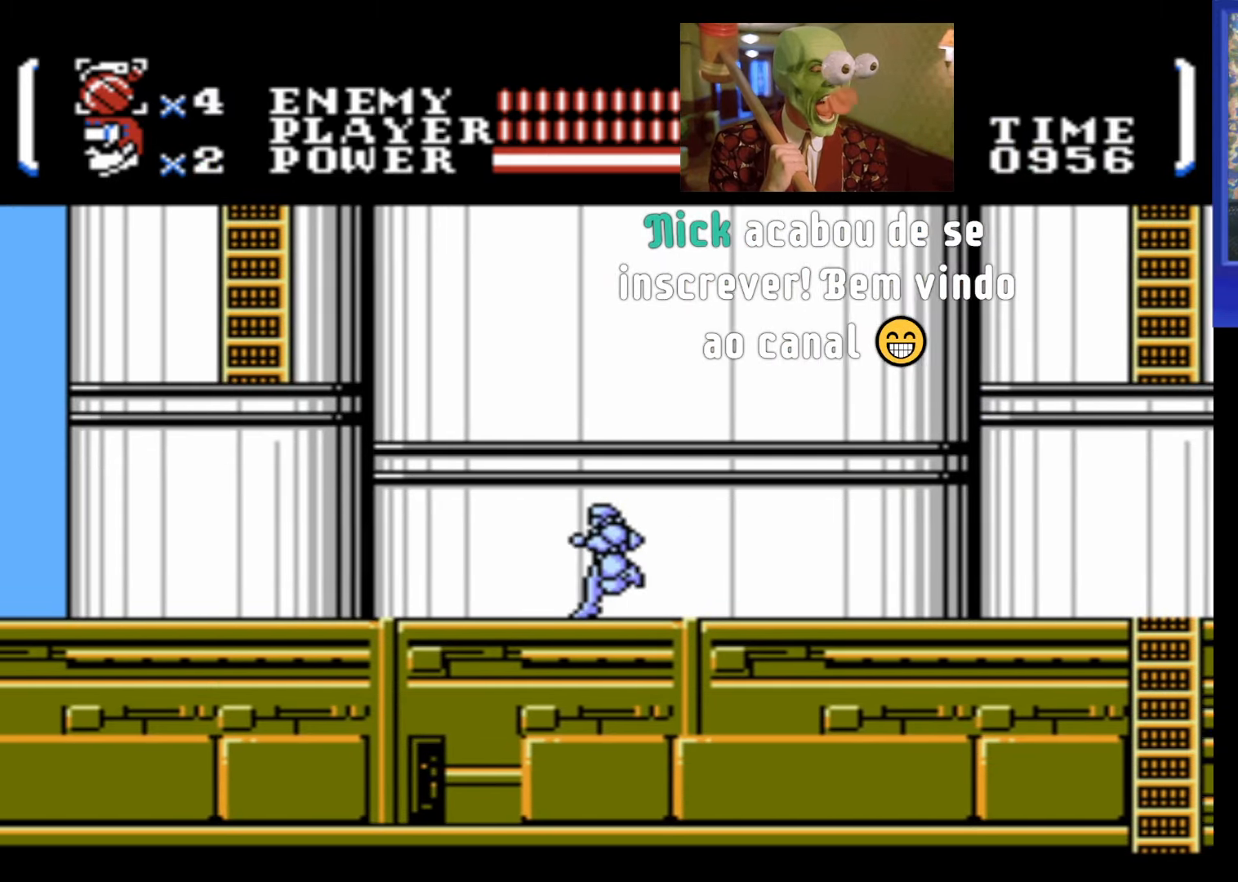
Gameplay with a controller (Nintendo layout); each line is a JSON object with the inputs held at the frame after it. "events" lists button and stick changes between this image and that frame as [ms after this image, input, new state], when the widget could be followed in between. Not read: L3 R3.
{"buttons": [], "events": [[317, "DPAD_LEFT", "up"]]}
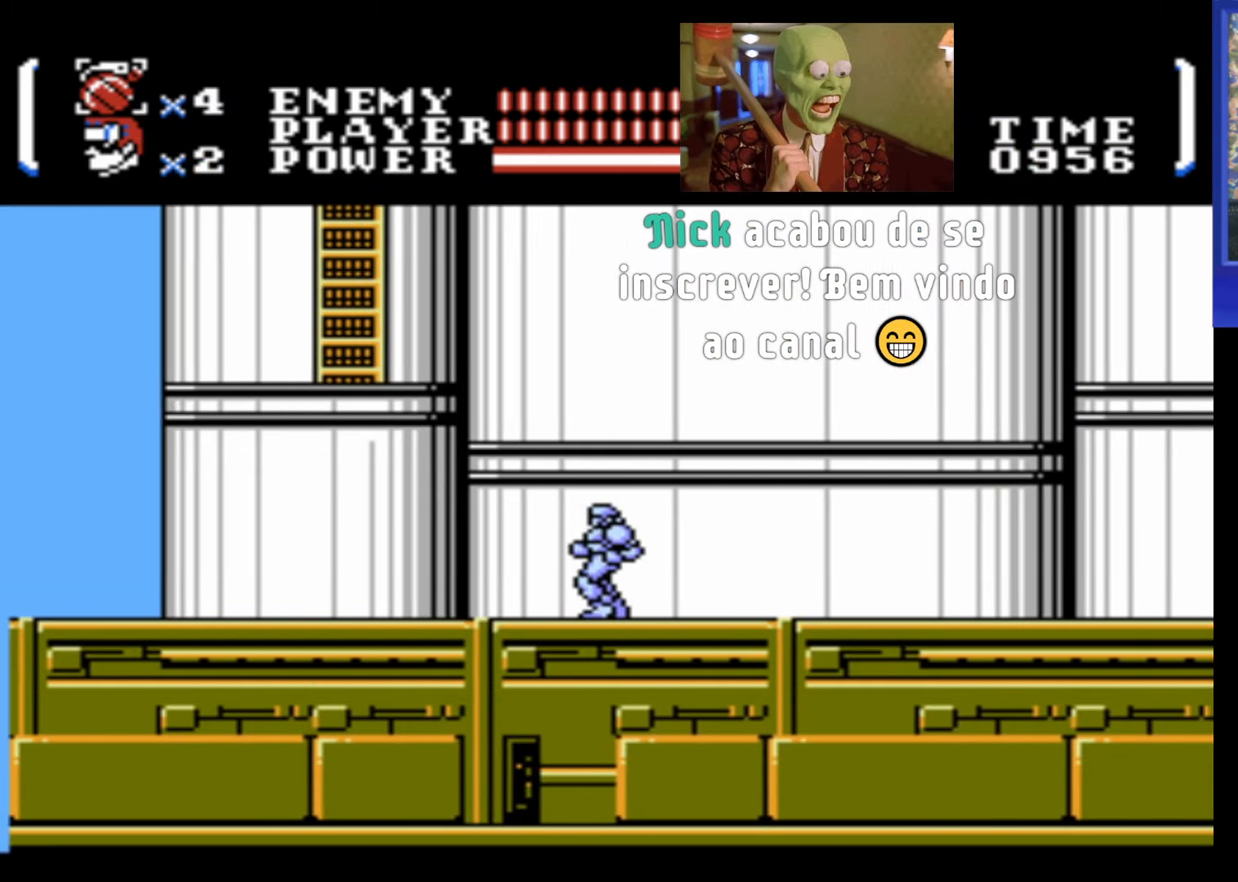
{"buttons": ["DPAD_LEFT"], "events": [[450, "DPAD_LEFT", "down"]]}
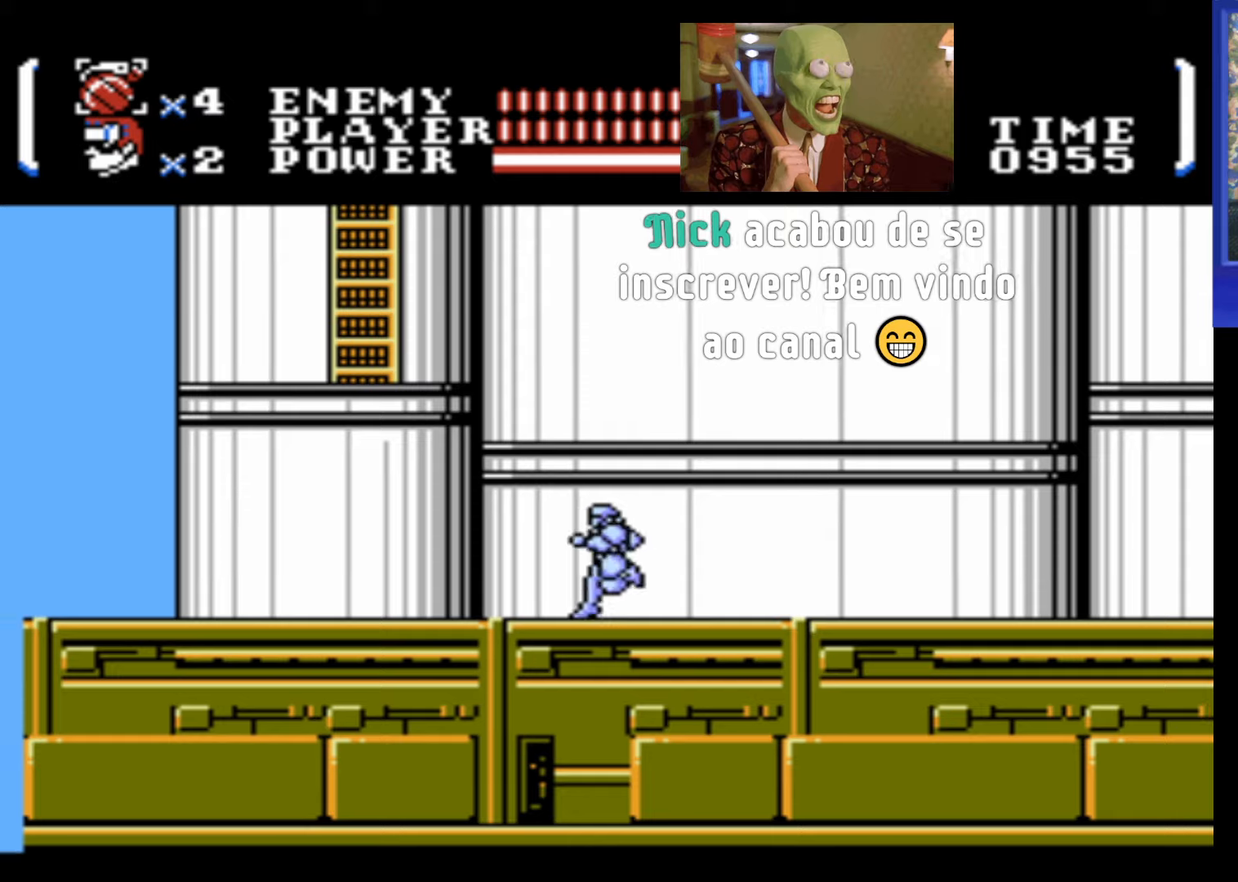
{"buttons": ["A", "DPAD_LEFT"], "events": [[50, "A", "down"]]}
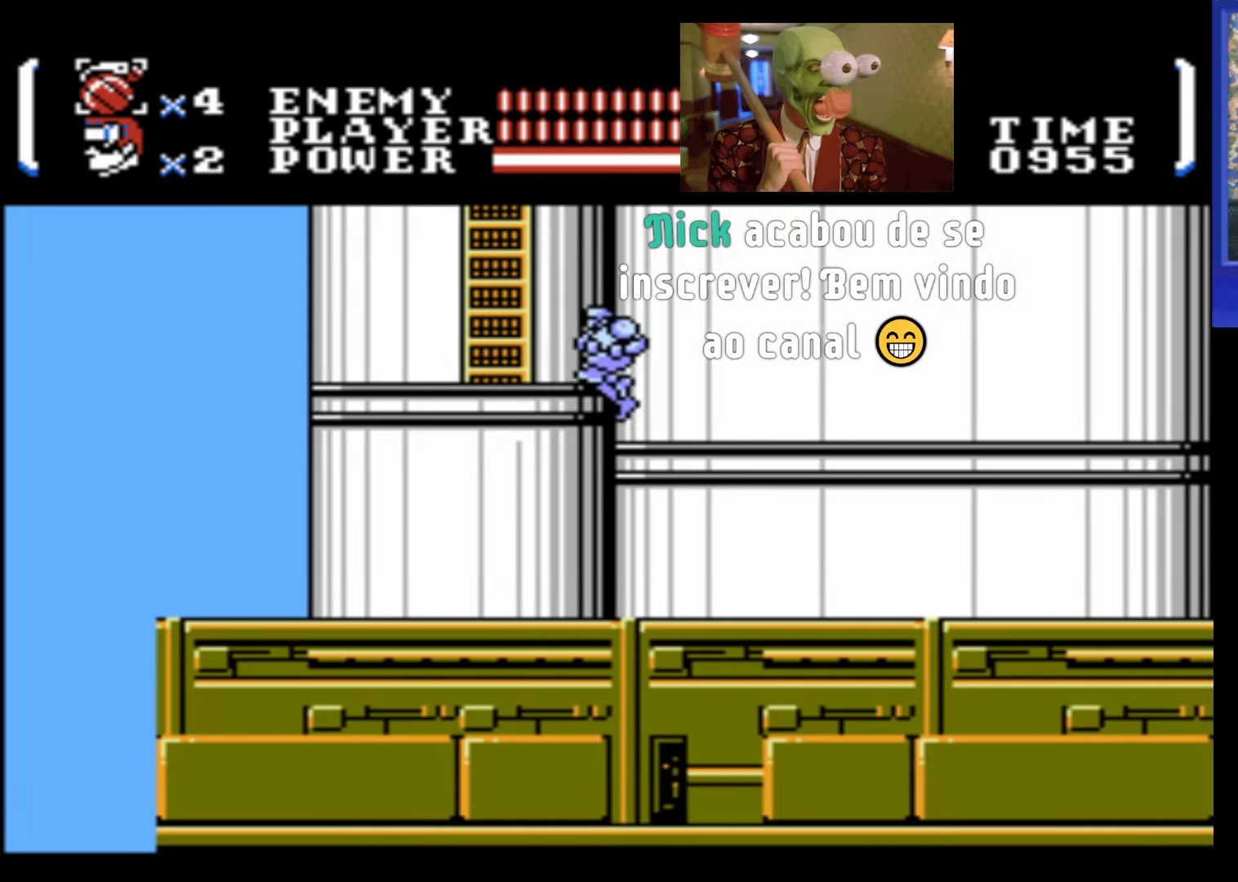
{"buttons": ["A"], "events": [[16, "A", "up"], [416, "DPAD_LEFT", "up"], [450, "A", "down"]]}
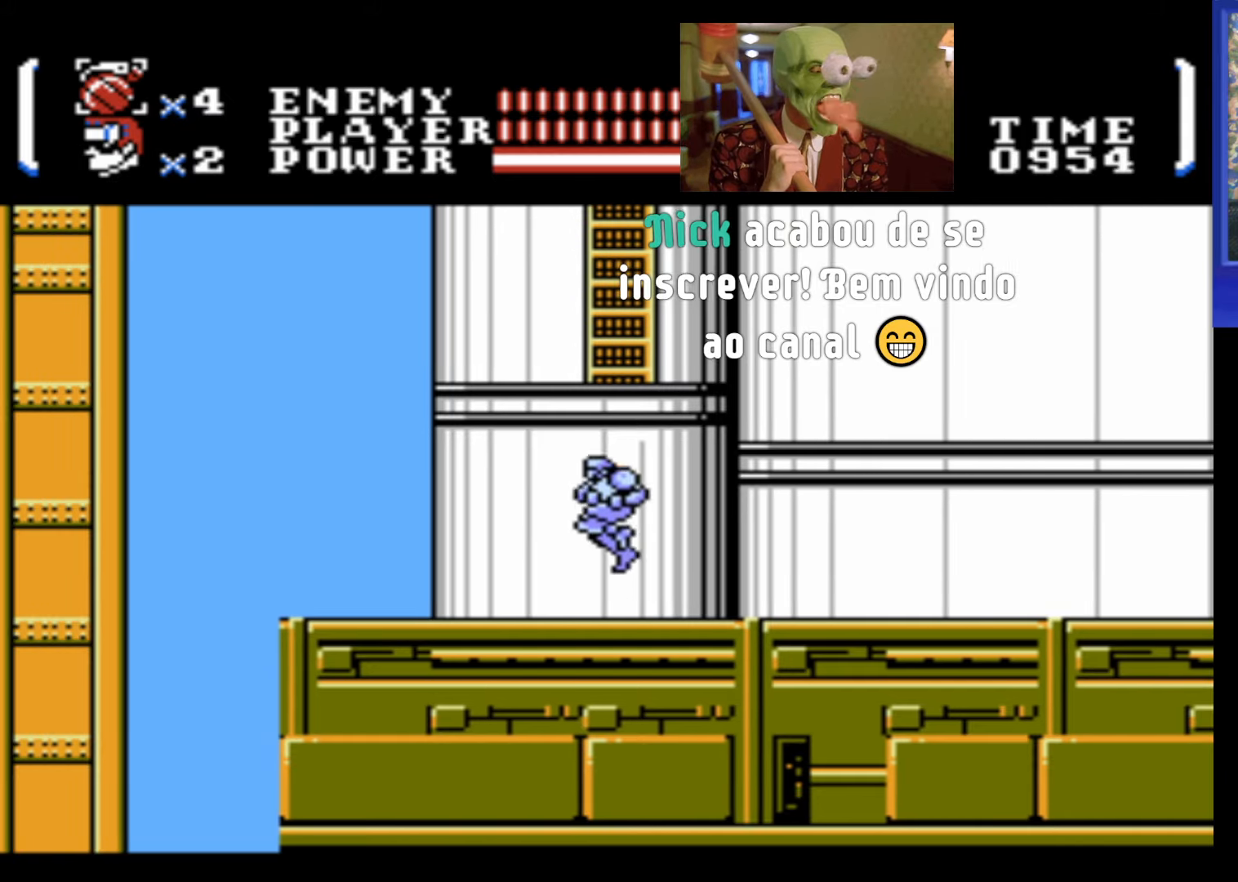
{"buttons": ["DPAD_UP"], "events": [[200, "DPAD_RIGHT", "down"], [200, "DPAD_UP", "down"], [433, "DPAD_RIGHT", "up"], [466, "A", "up"]]}
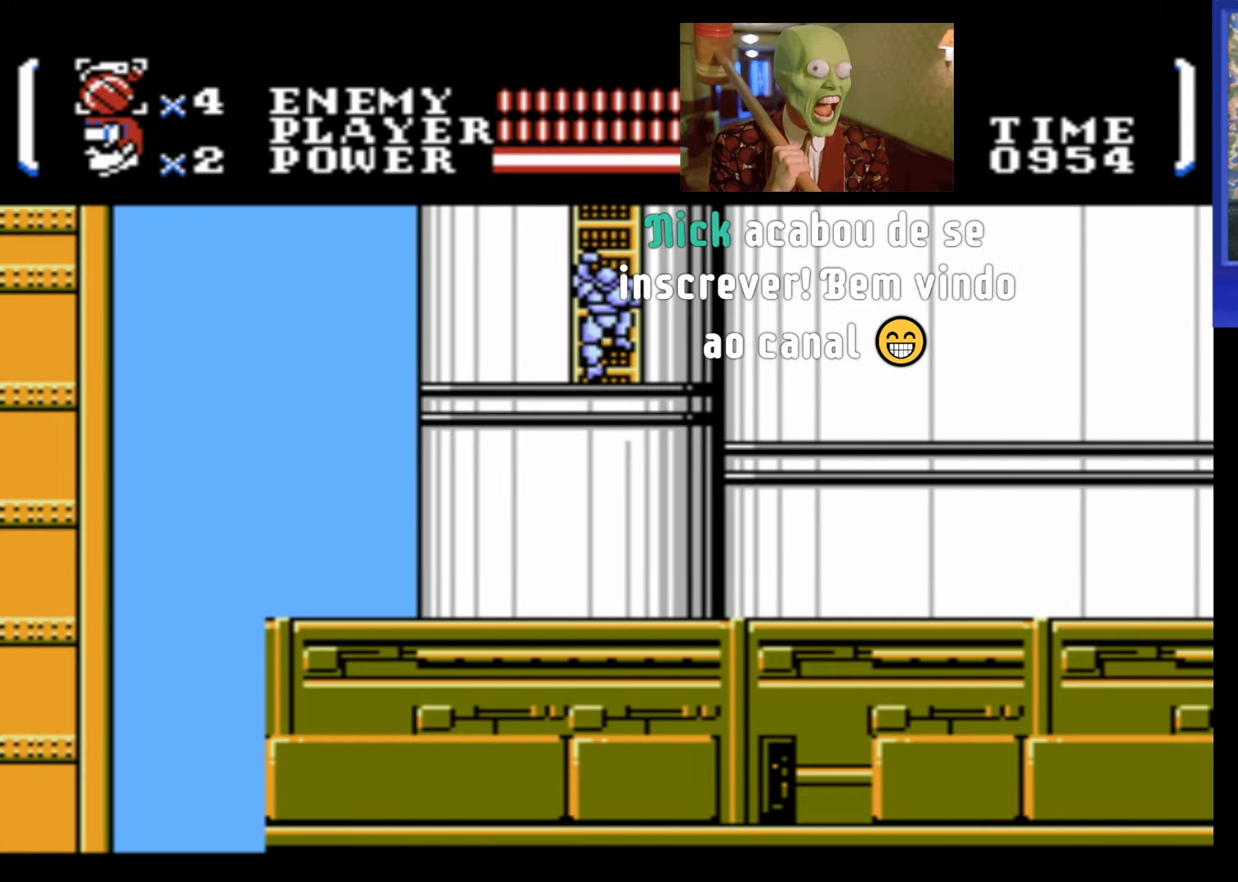
{"buttons": ["DPAD_UP"], "events": []}
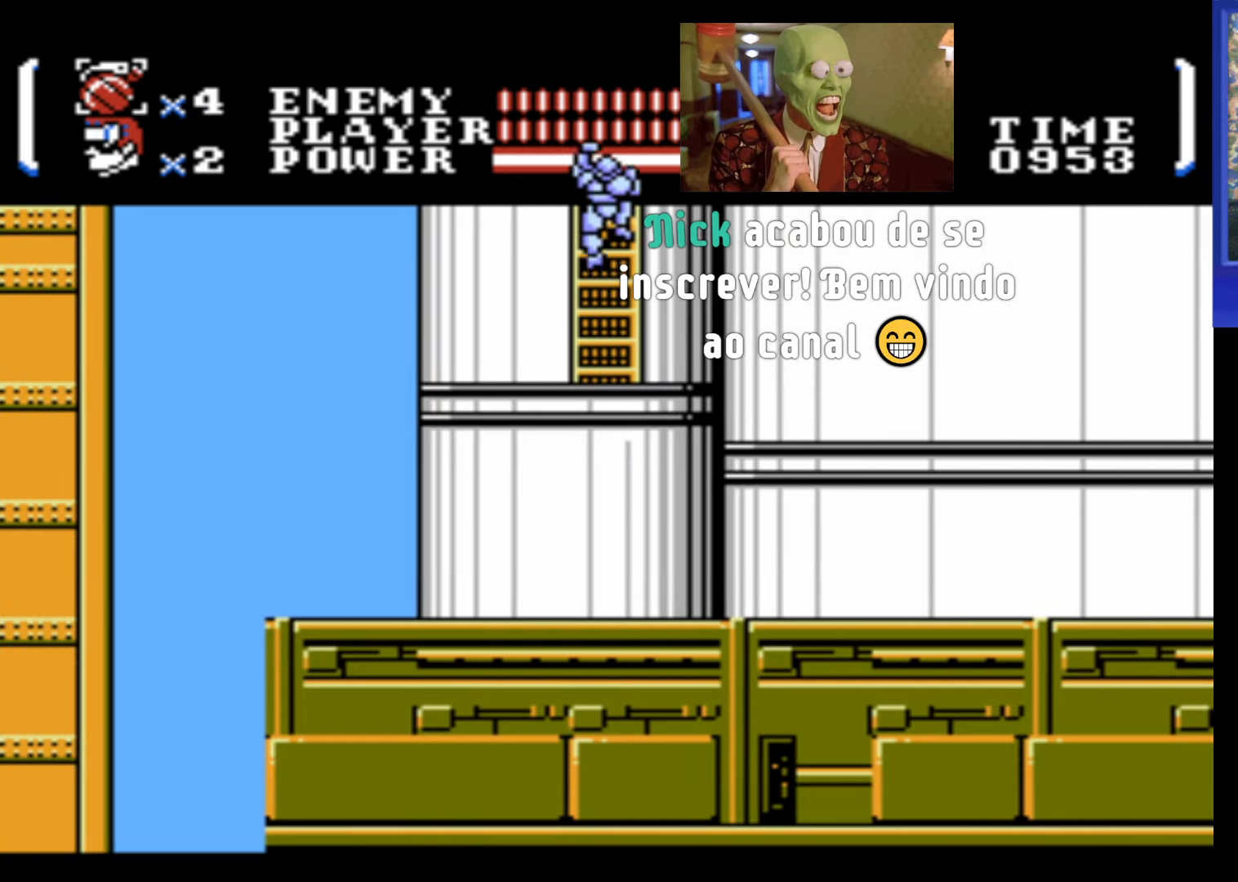
{"buttons": [], "events": [[400, "DPAD_UP", "up"]]}
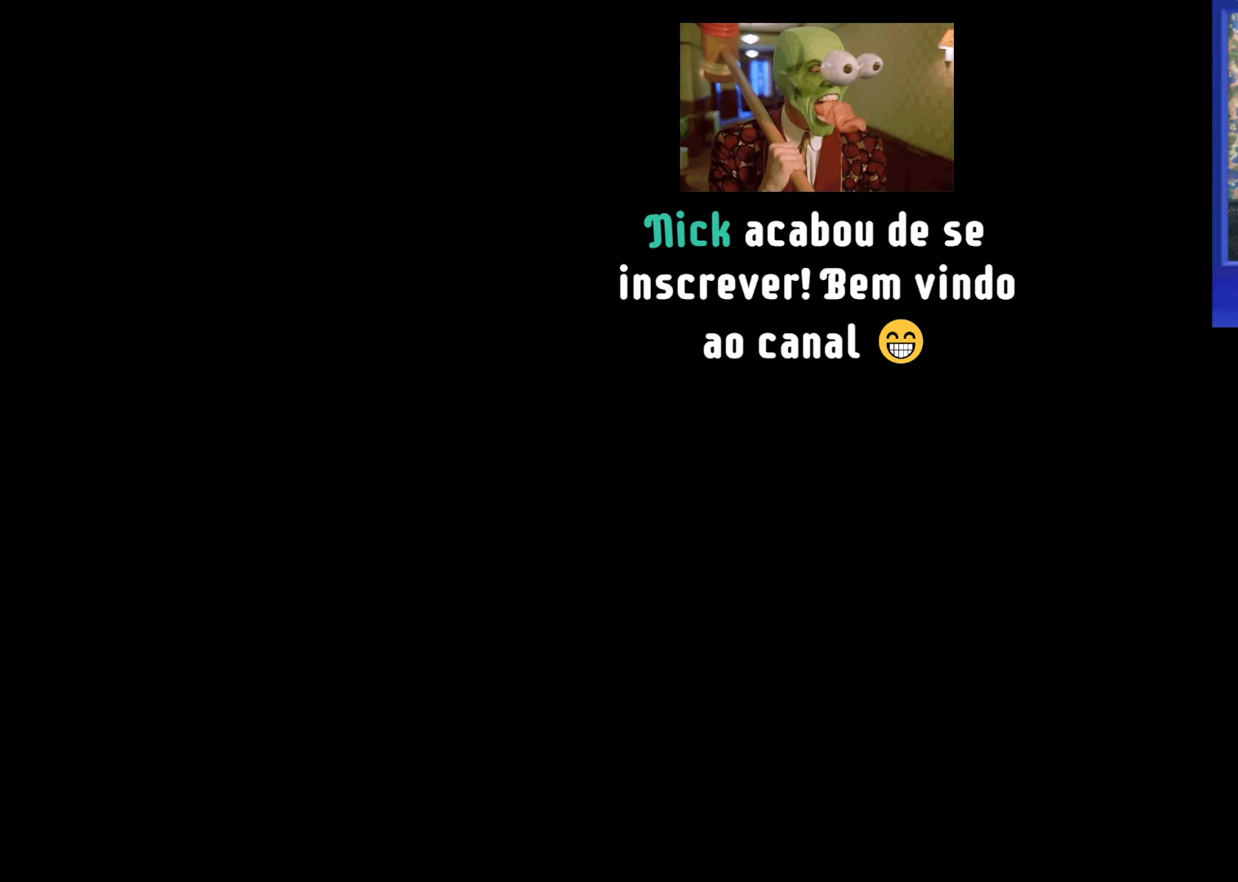
{"buttons": ["DPAD_UP"], "events": [[33, "DPAD_UP", "down"]]}
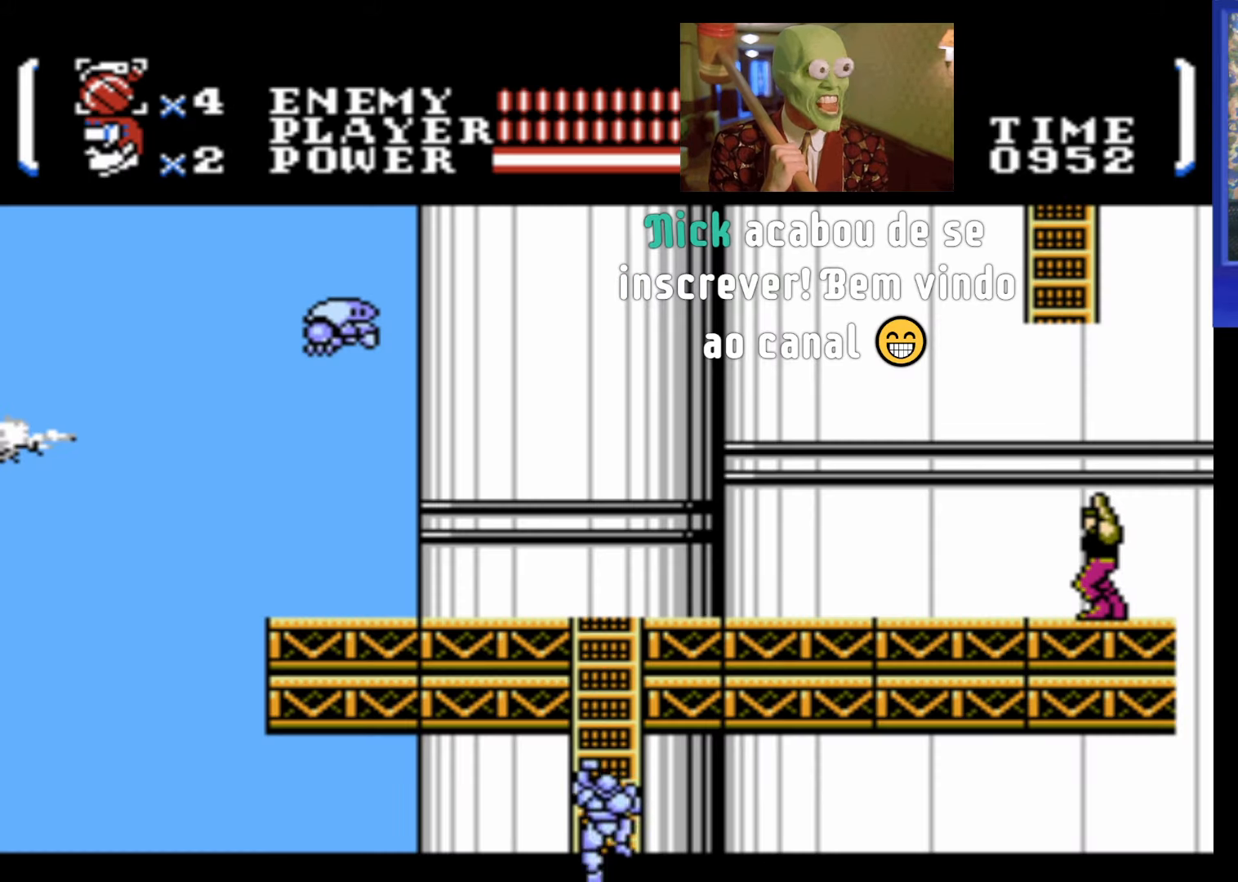
{"buttons": ["DPAD_UP"], "events": []}
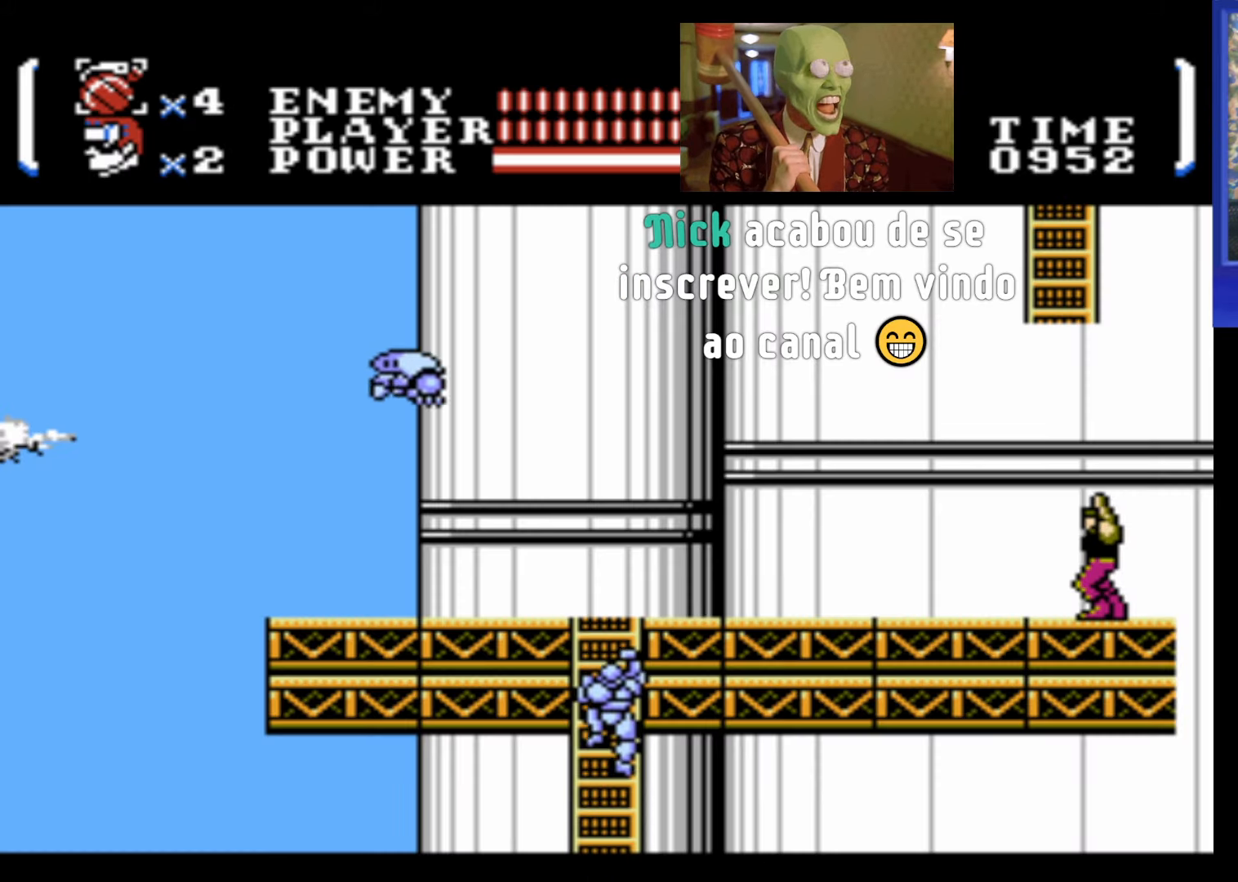
{"buttons": ["DPAD_UP", "DPAD_RIGHT"], "events": [[450, "DPAD_RIGHT", "down"]]}
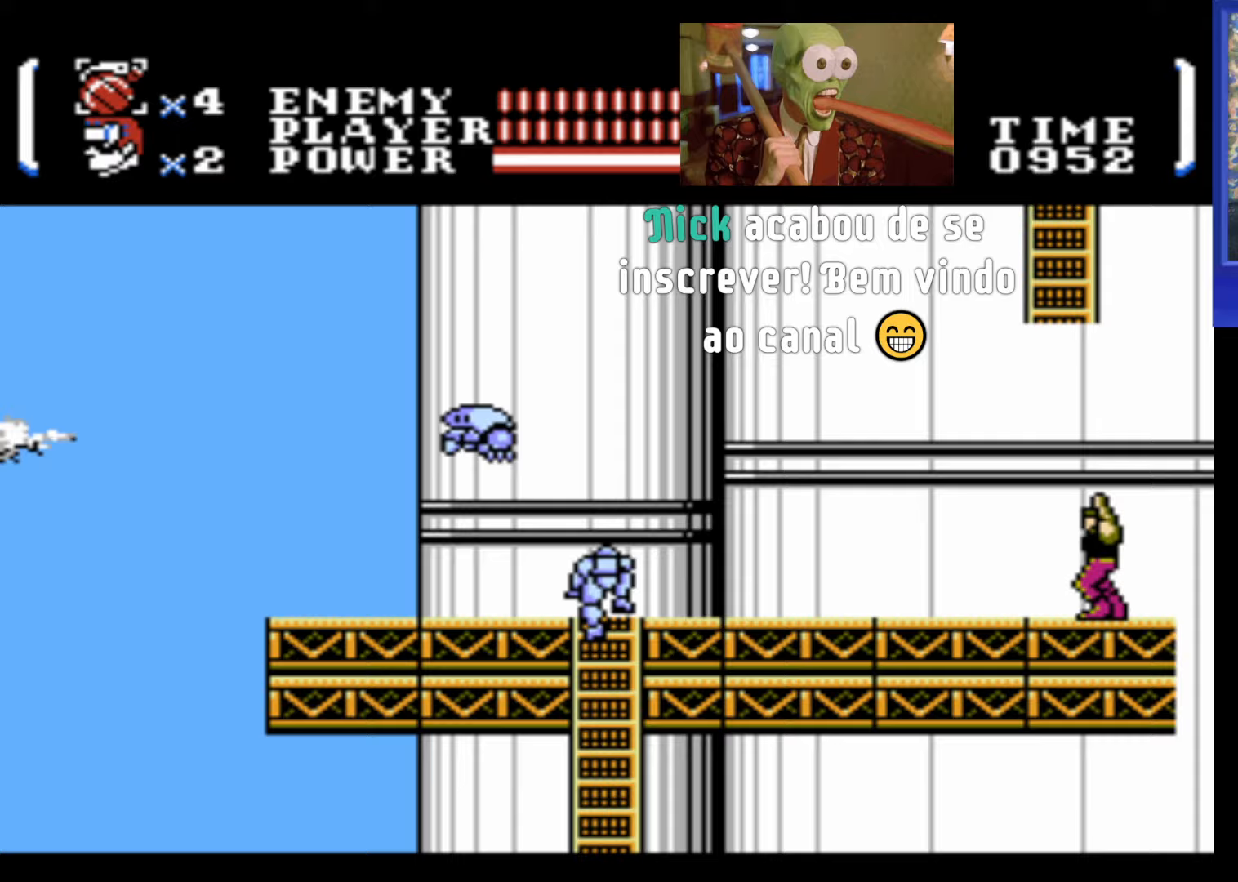
{"buttons": ["DPAD_RIGHT"], "events": [[17, "DPAD_UP", "up"], [233, "DPAD_RIGHT", "up"], [283, "DPAD_LEFT", "down"], [300, "A", "down"], [350, "B", "down"], [367, "A", "up"], [367, "DPAD_LEFT", "up"], [383, "B", "up"], [417, "DPAD_RIGHT", "down"]]}
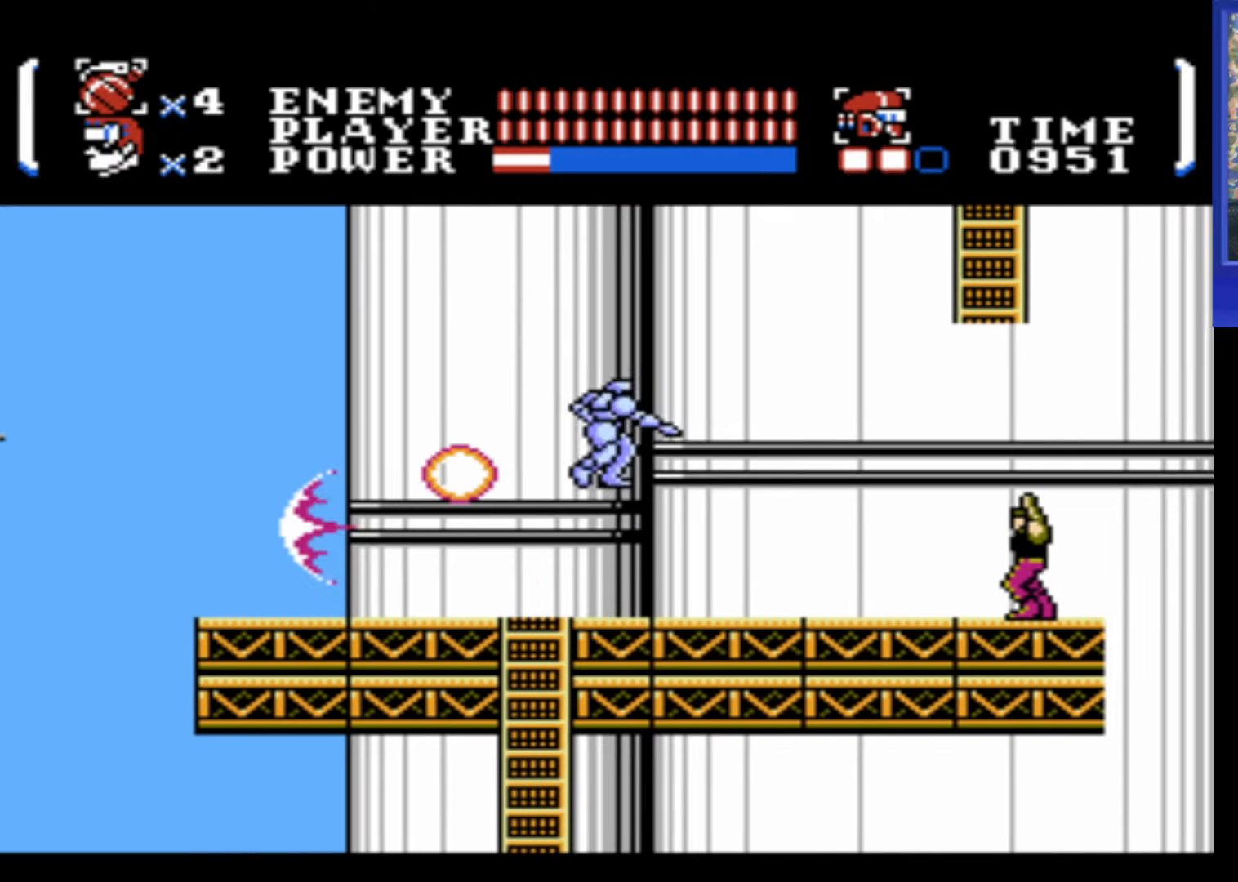
{"buttons": ["DPAD_RIGHT"], "events": []}
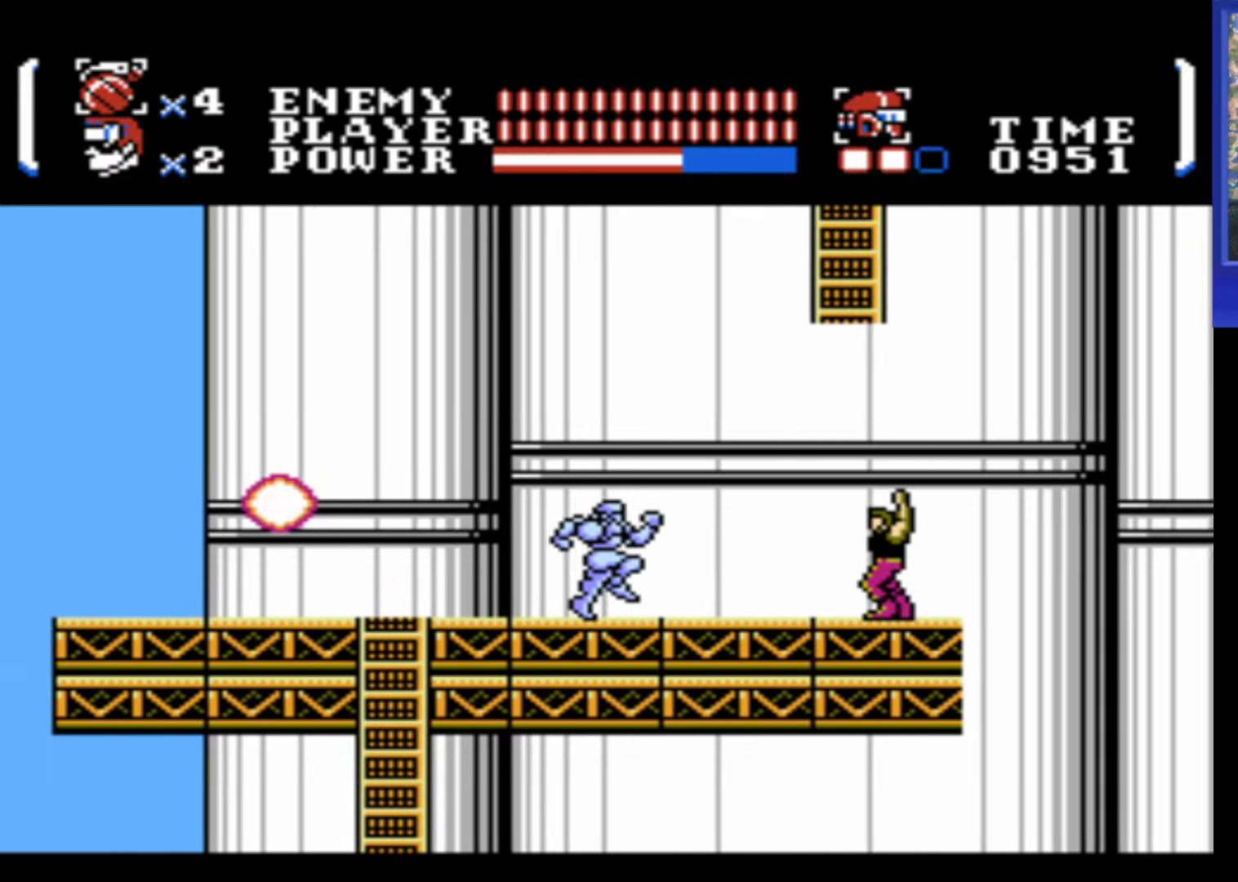
{"buttons": ["DPAD_RIGHT"], "events": []}
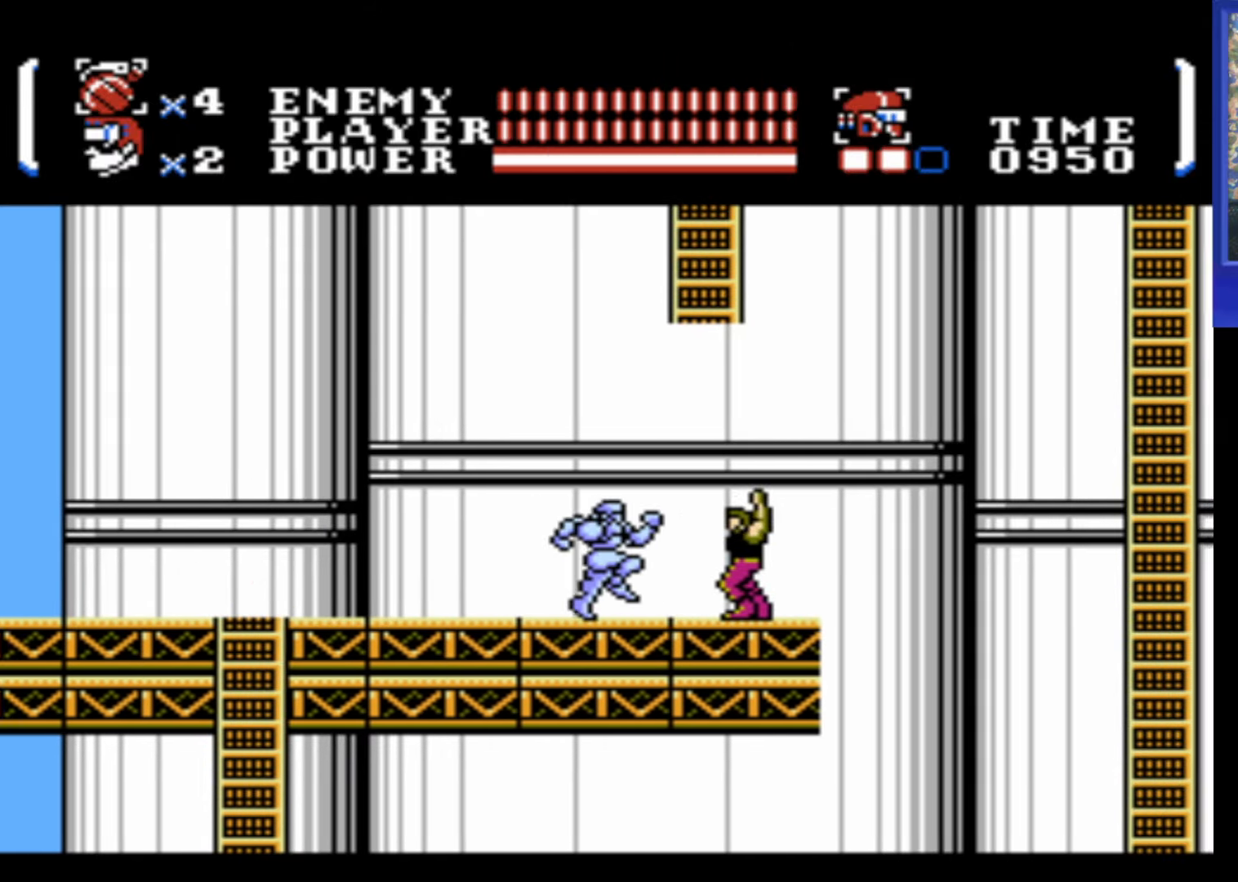
{"buttons": ["DPAD_RIGHT"], "events": []}
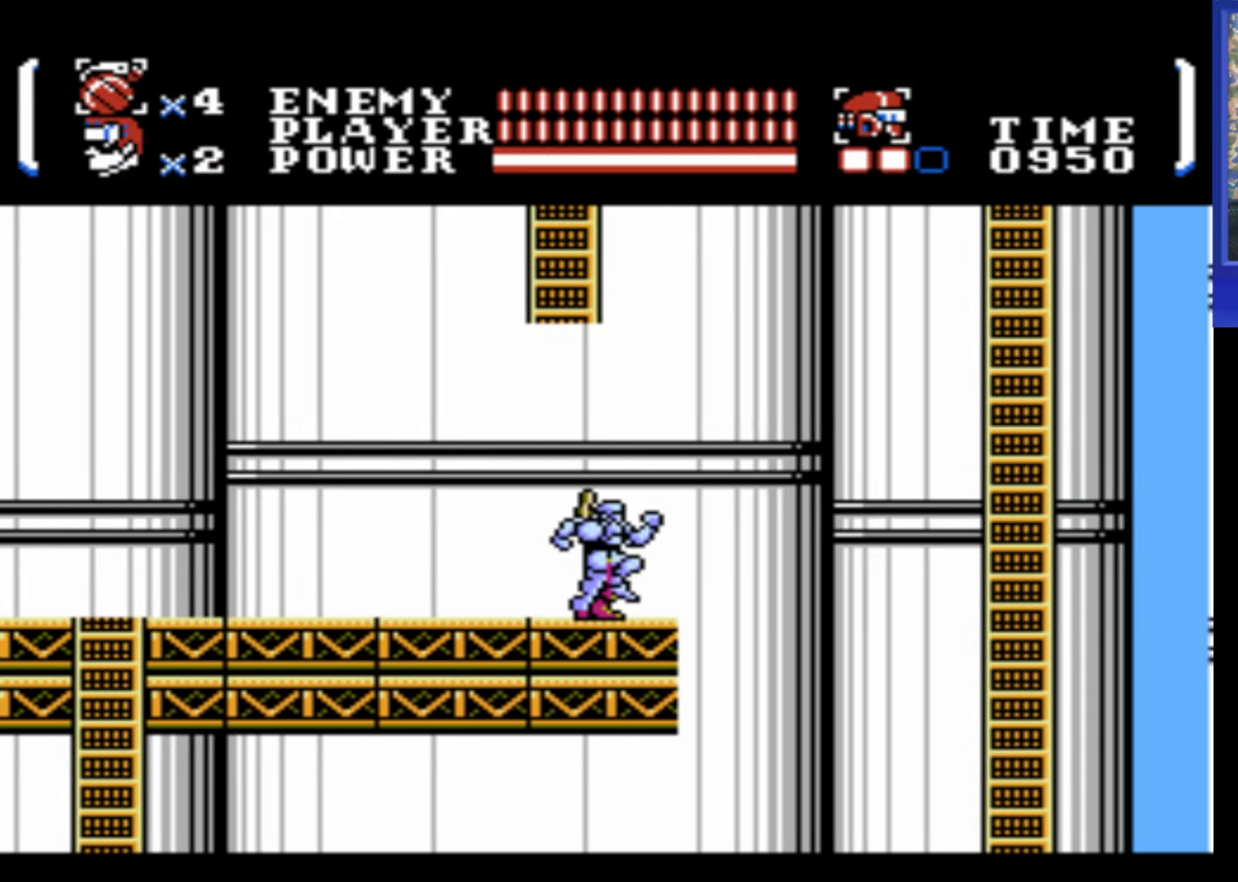
{"buttons": [], "events": [[17, "DPAD_RIGHT", "up"]]}
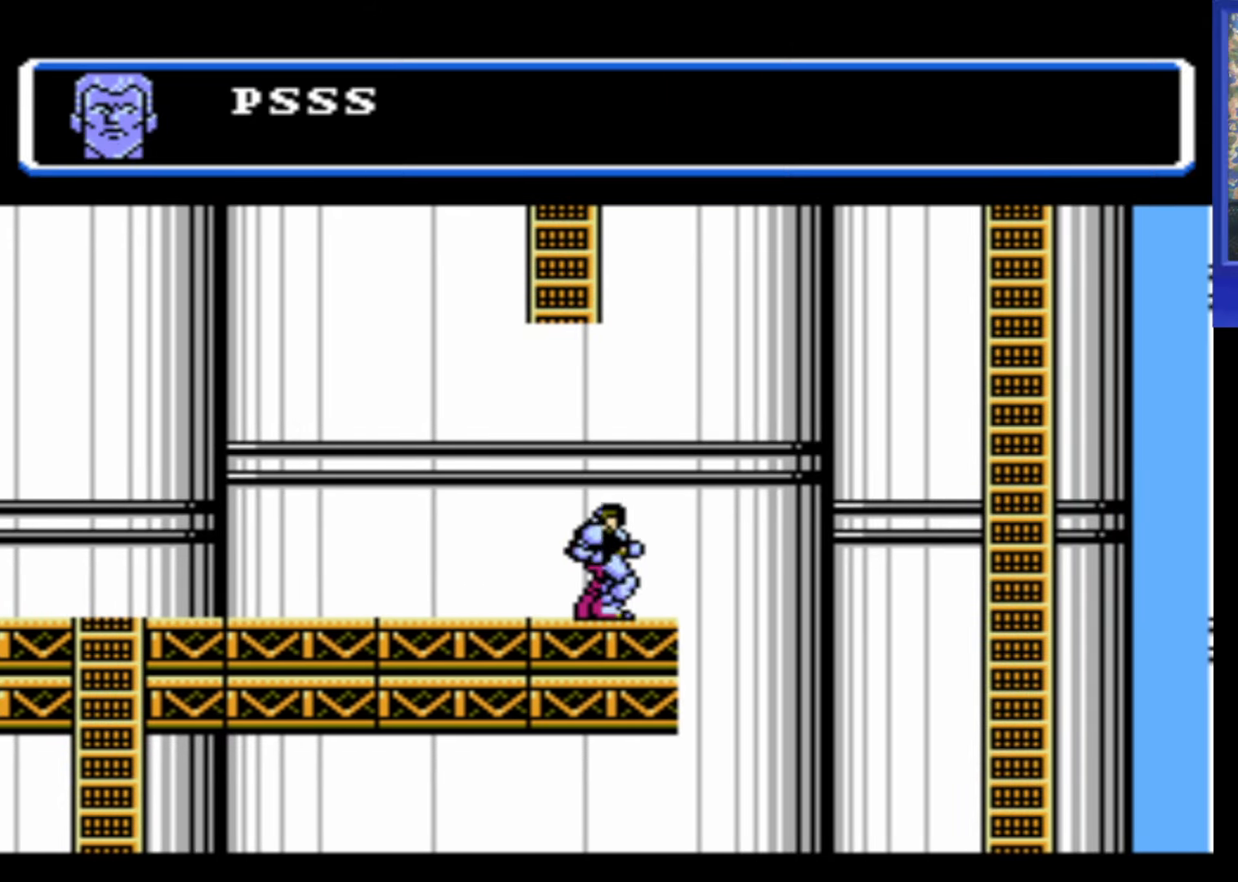
{"buttons": [], "events": [[83, "A", "down"], [200, "A", "up"]]}
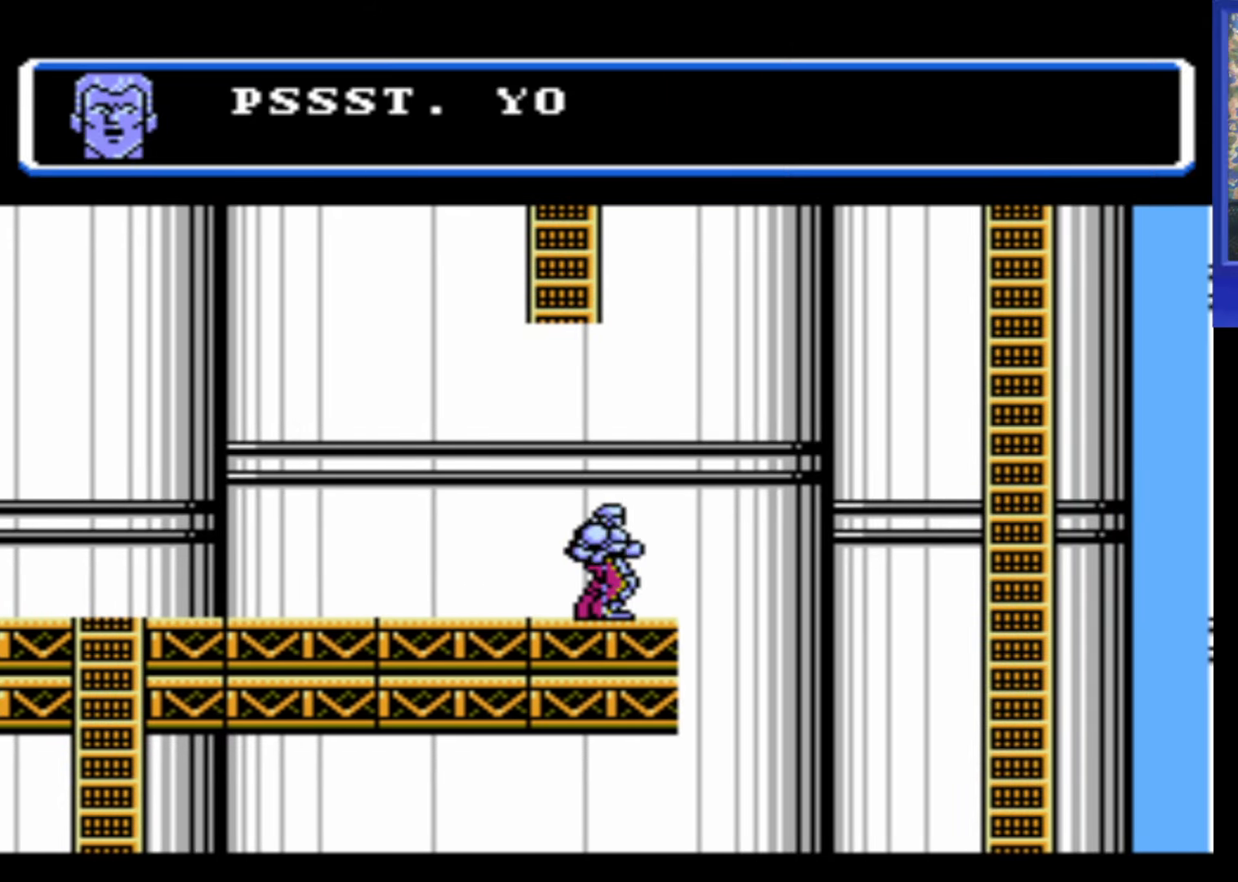
{"buttons": [], "events": []}
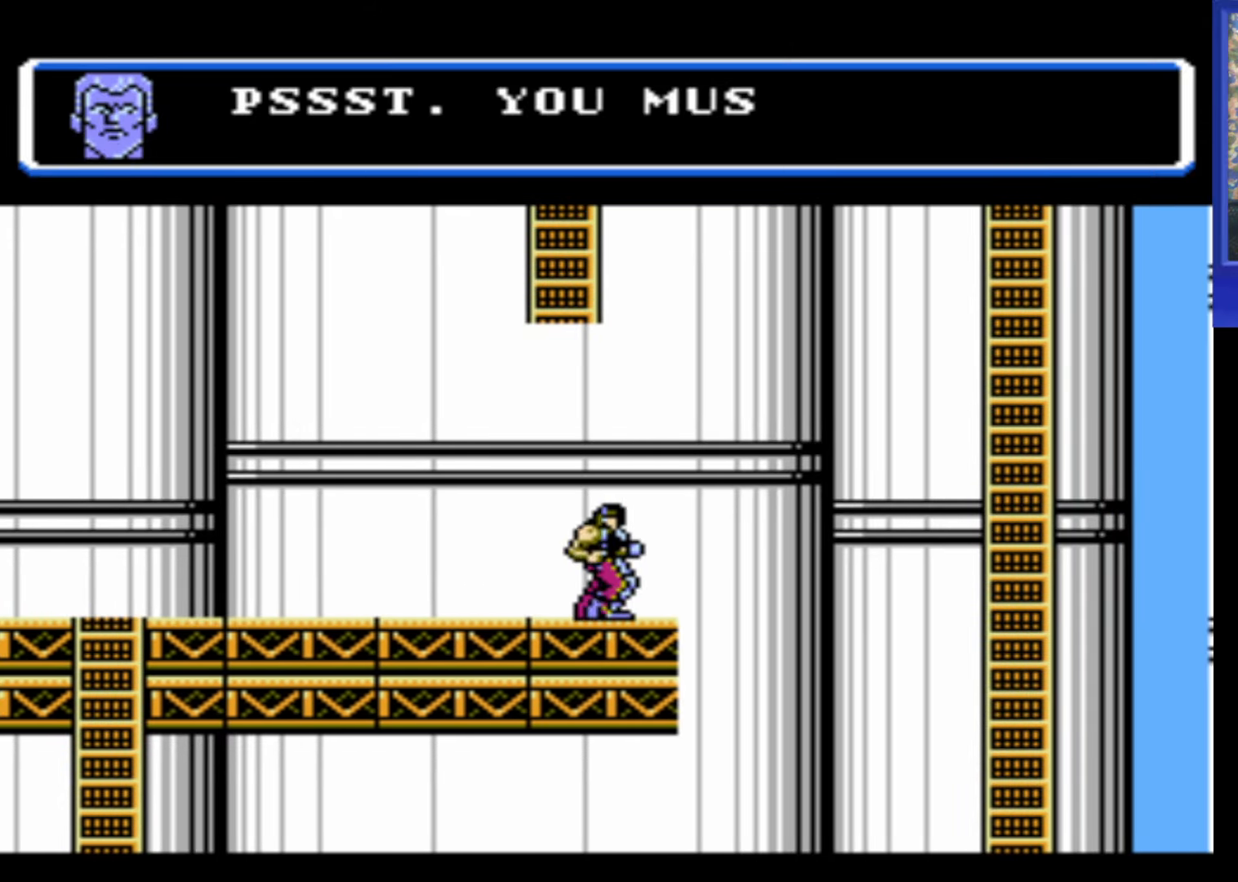
{"buttons": [], "events": []}
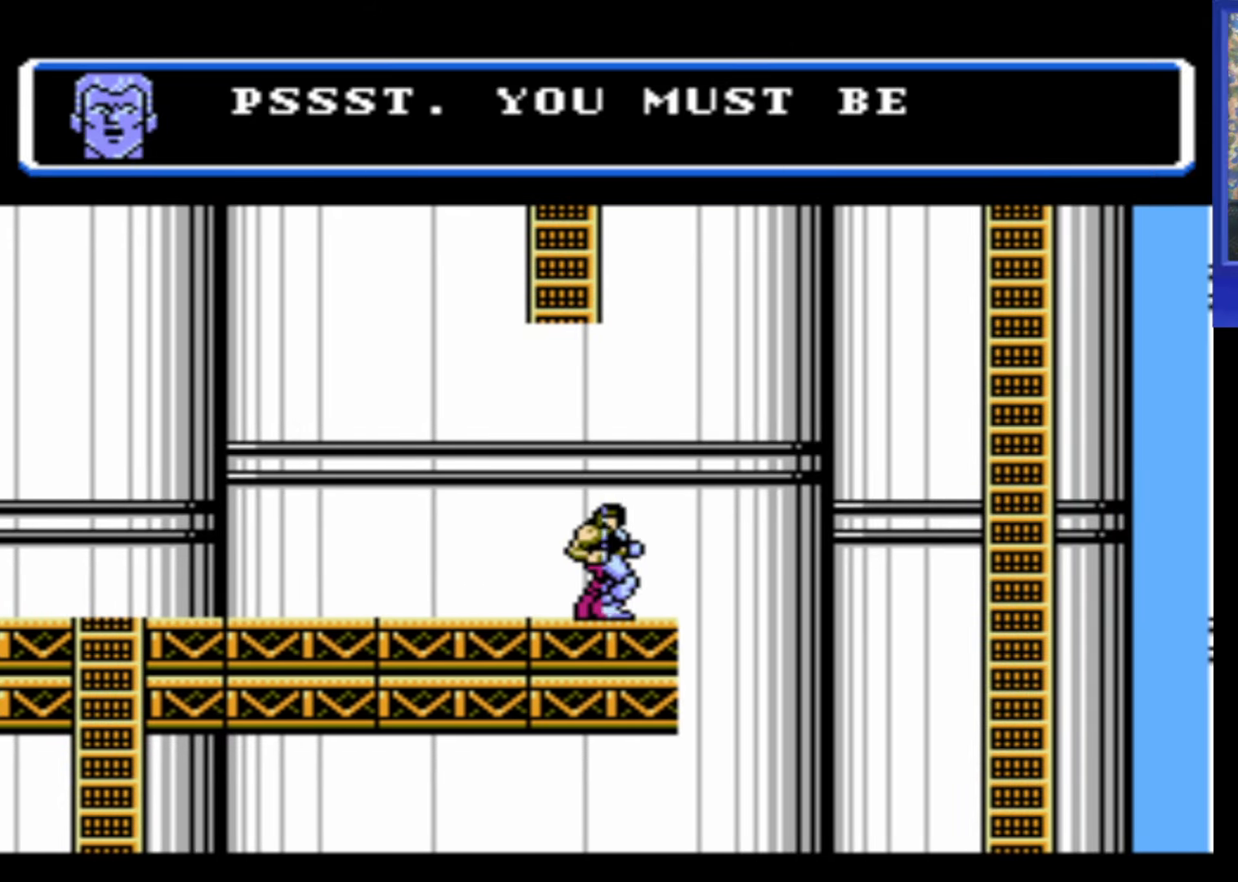
{"buttons": [], "events": []}
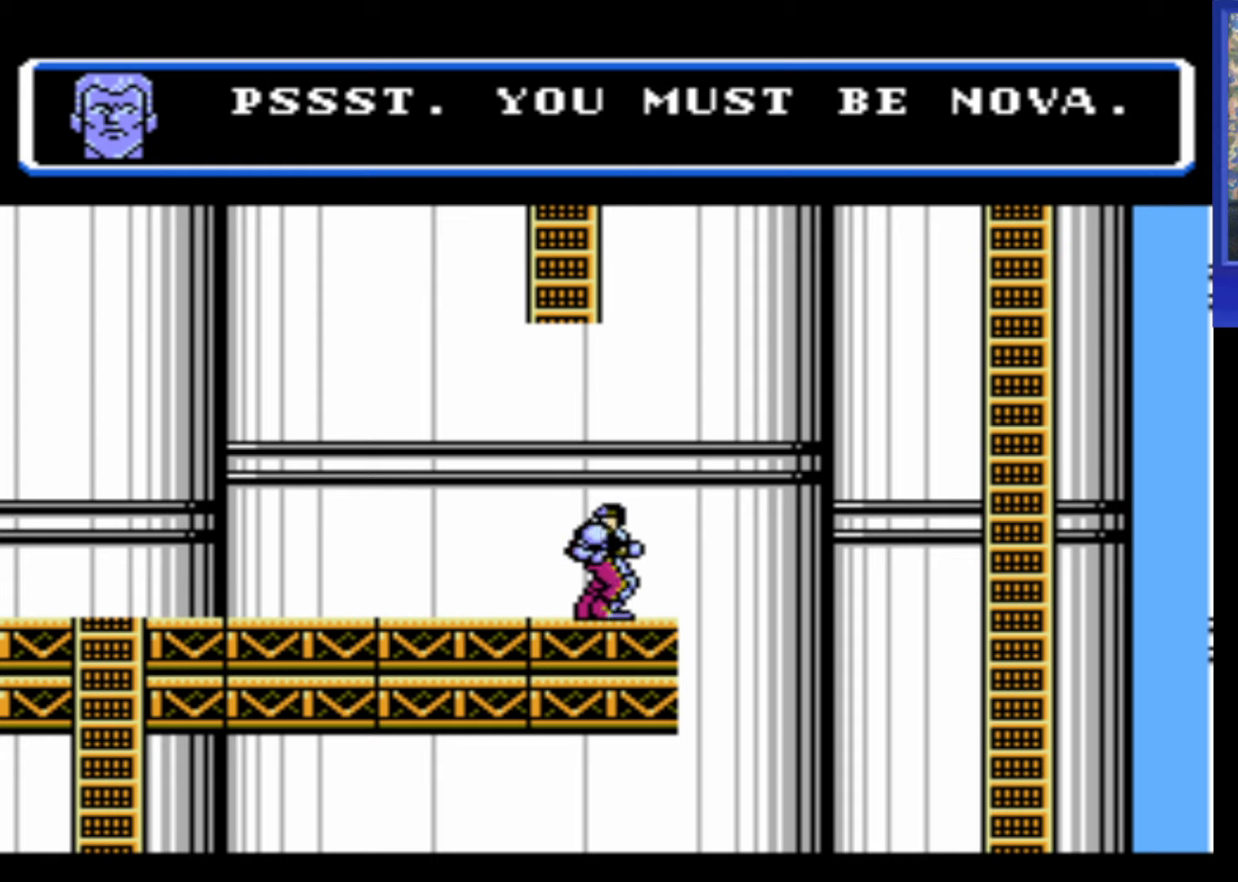
{"buttons": [], "events": []}
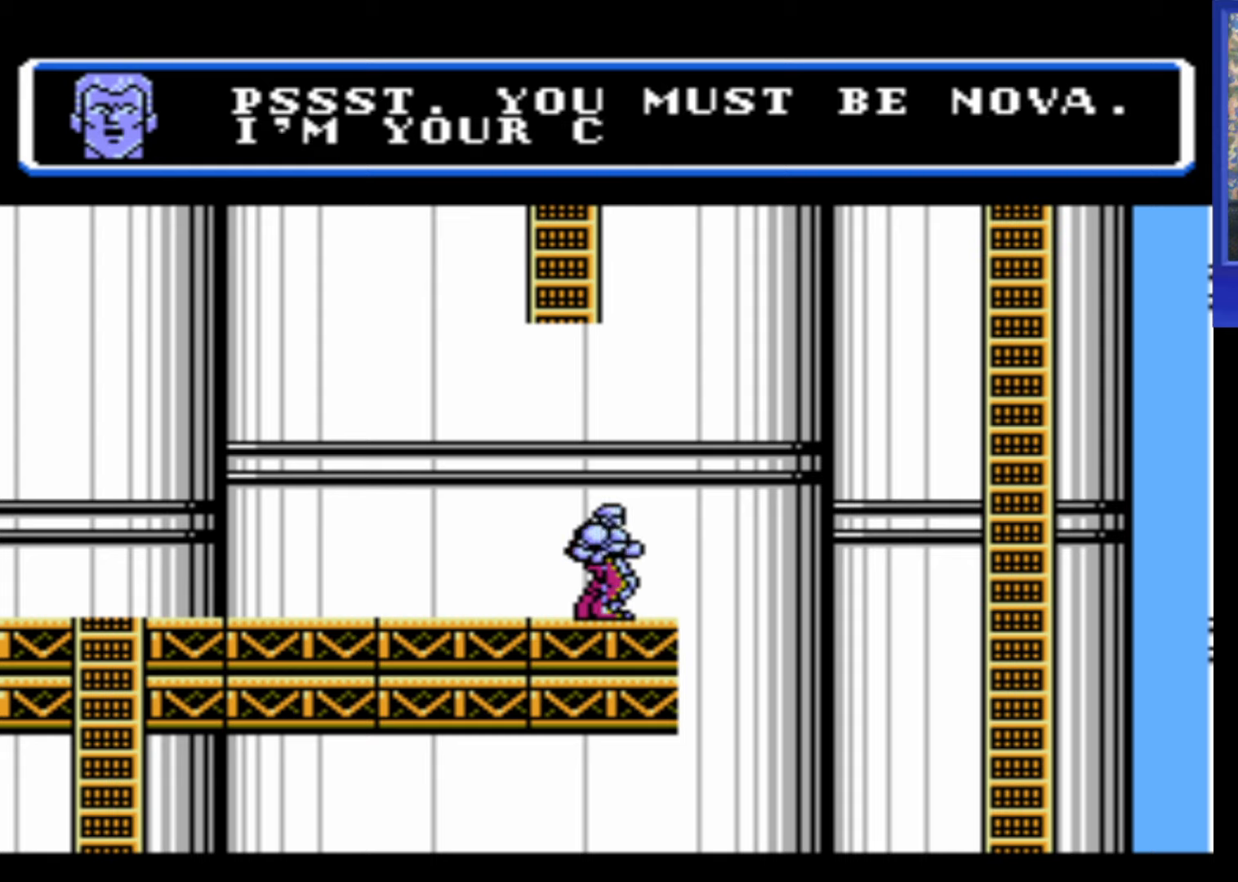
{"buttons": [], "events": []}
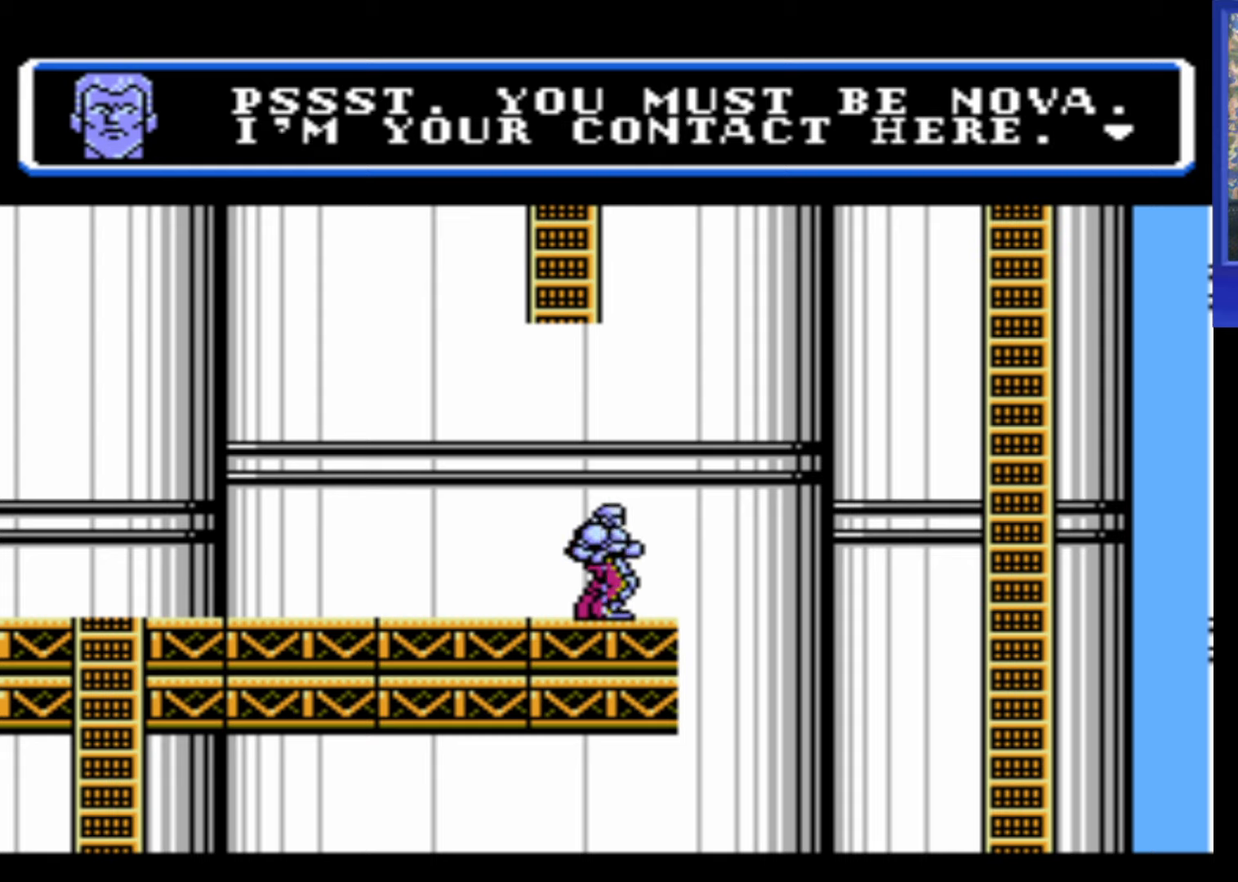
{"buttons": [], "events": [[150, "A", "down"], [267, "A", "up"]]}
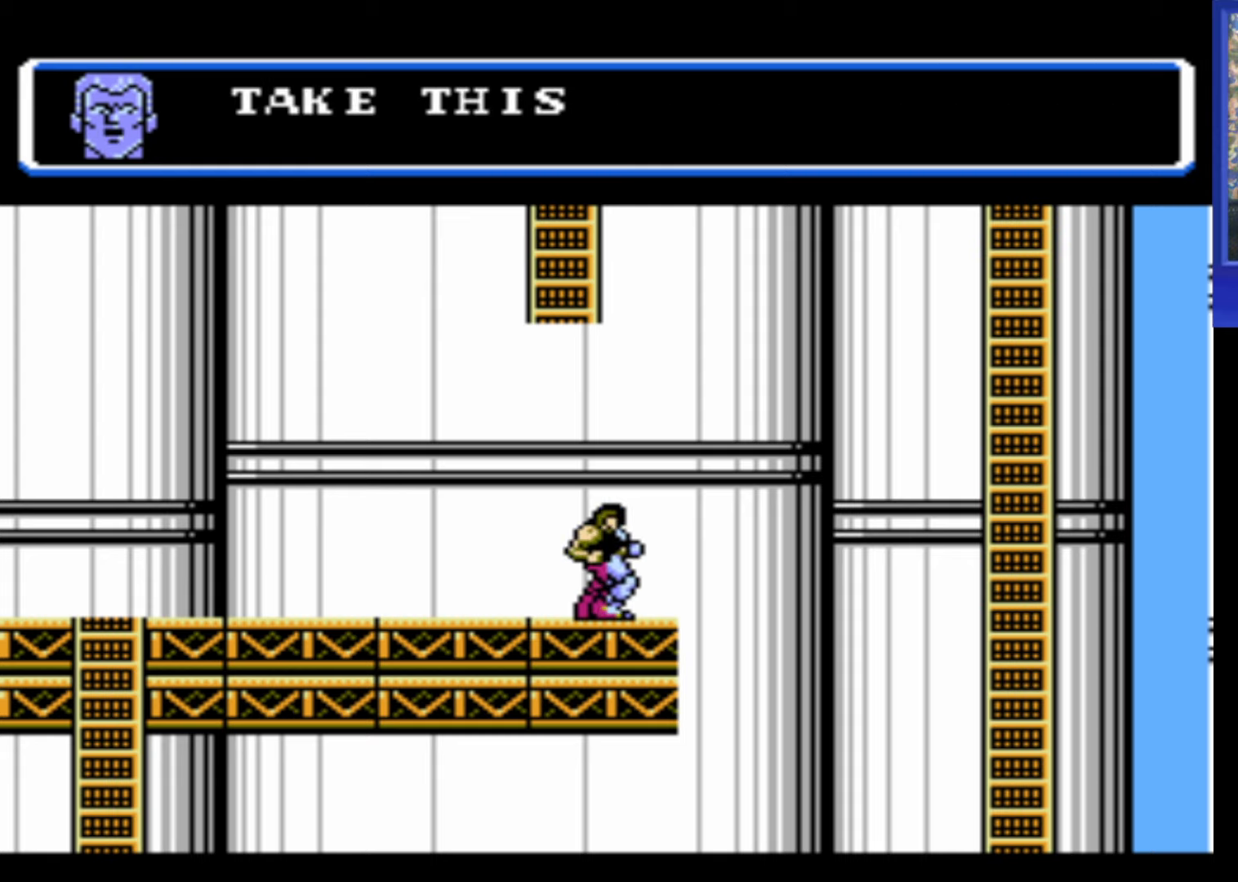
{"buttons": [], "events": []}
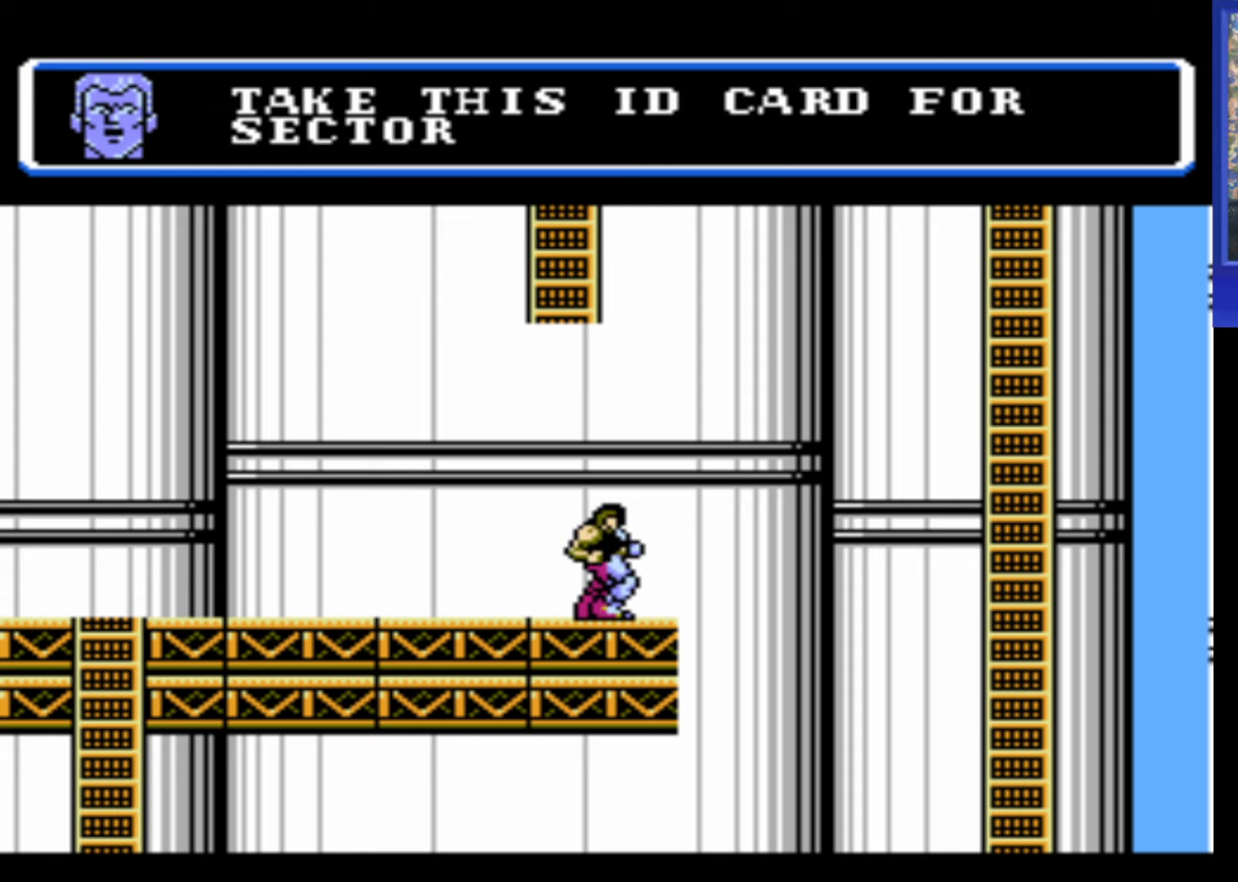
{"buttons": [], "events": []}
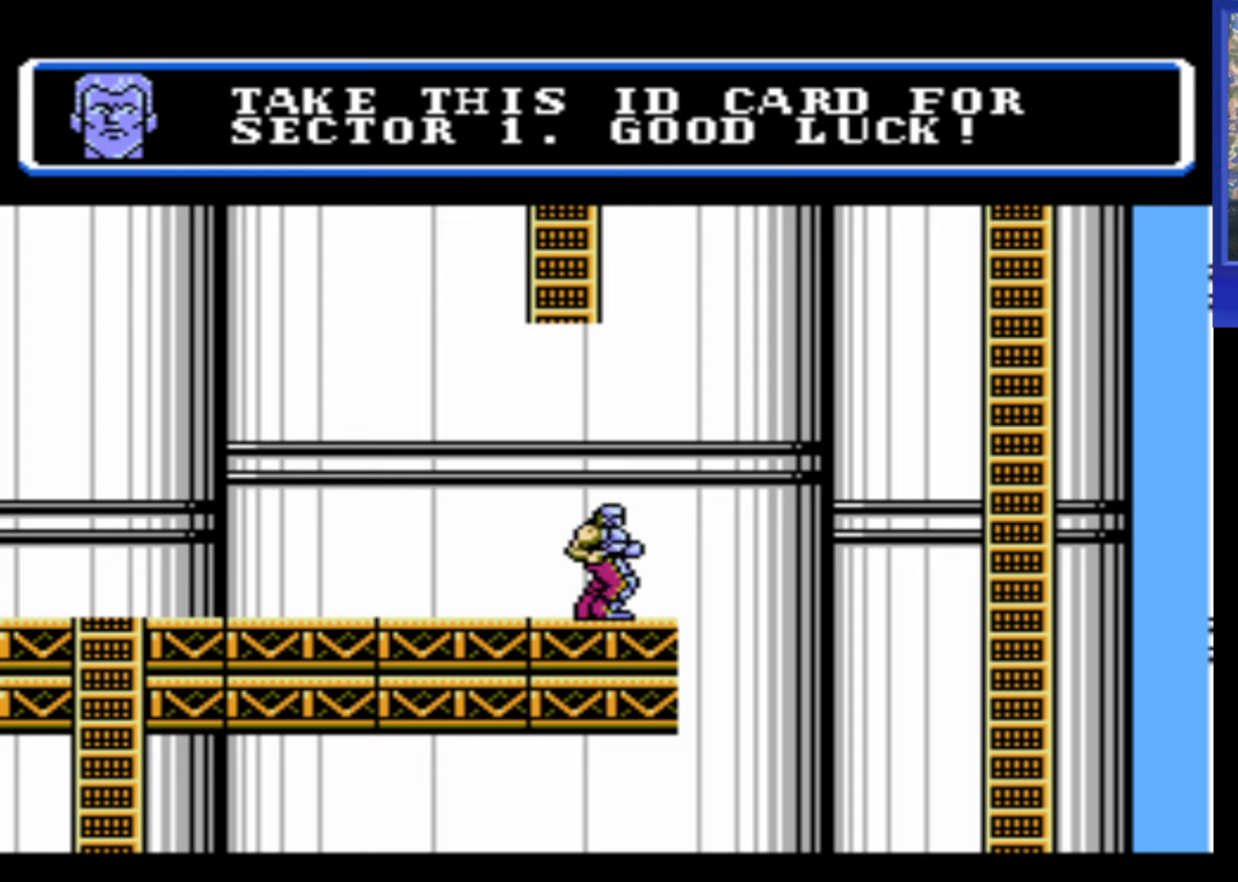
{"buttons": ["DPAD_LEFT"], "events": [[100, "A", "down"], [167, "A", "up"], [250, "DPAD_LEFT", "down"]]}
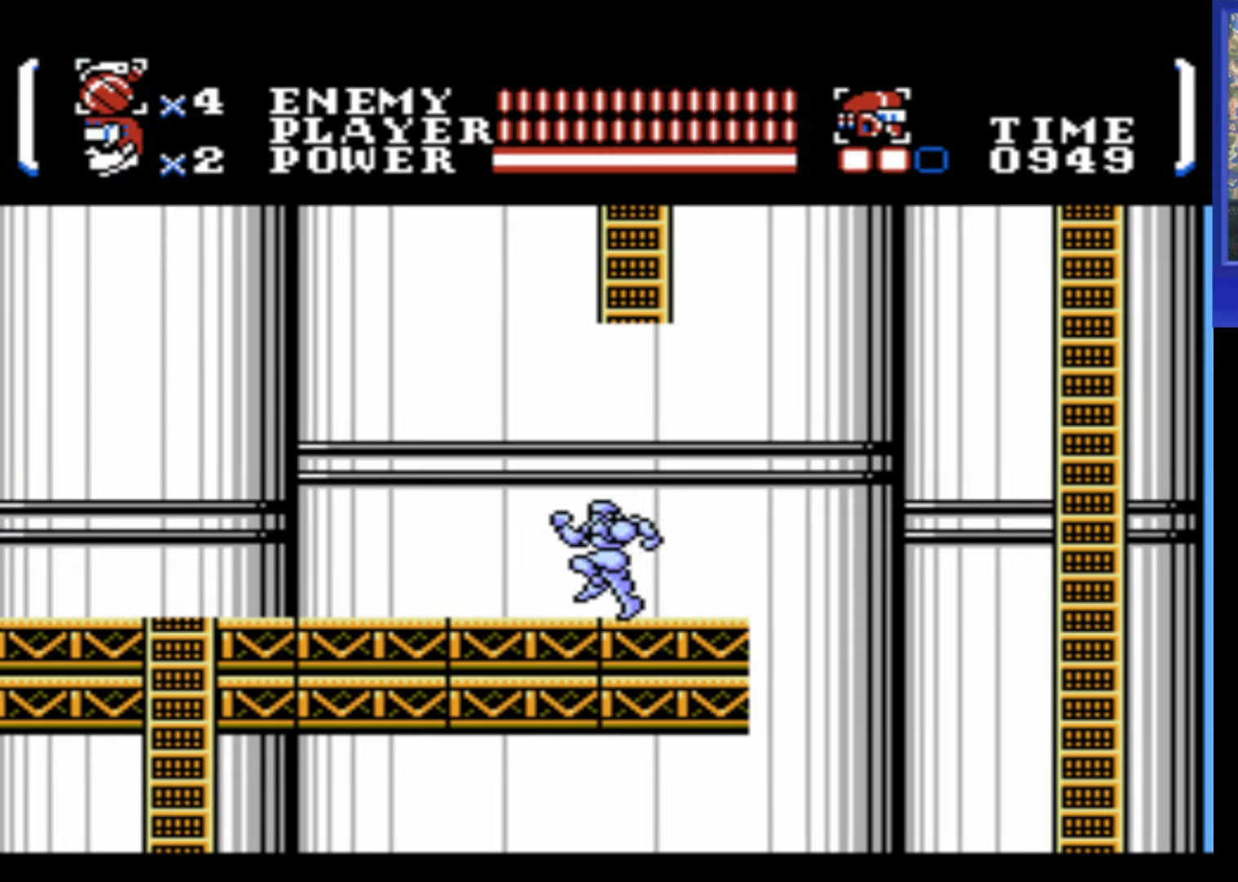
{"buttons": ["DPAD_RIGHT"], "events": [[300, "DPAD_LEFT", "up"], [417, "DPAD_RIGHT", "down"]]}
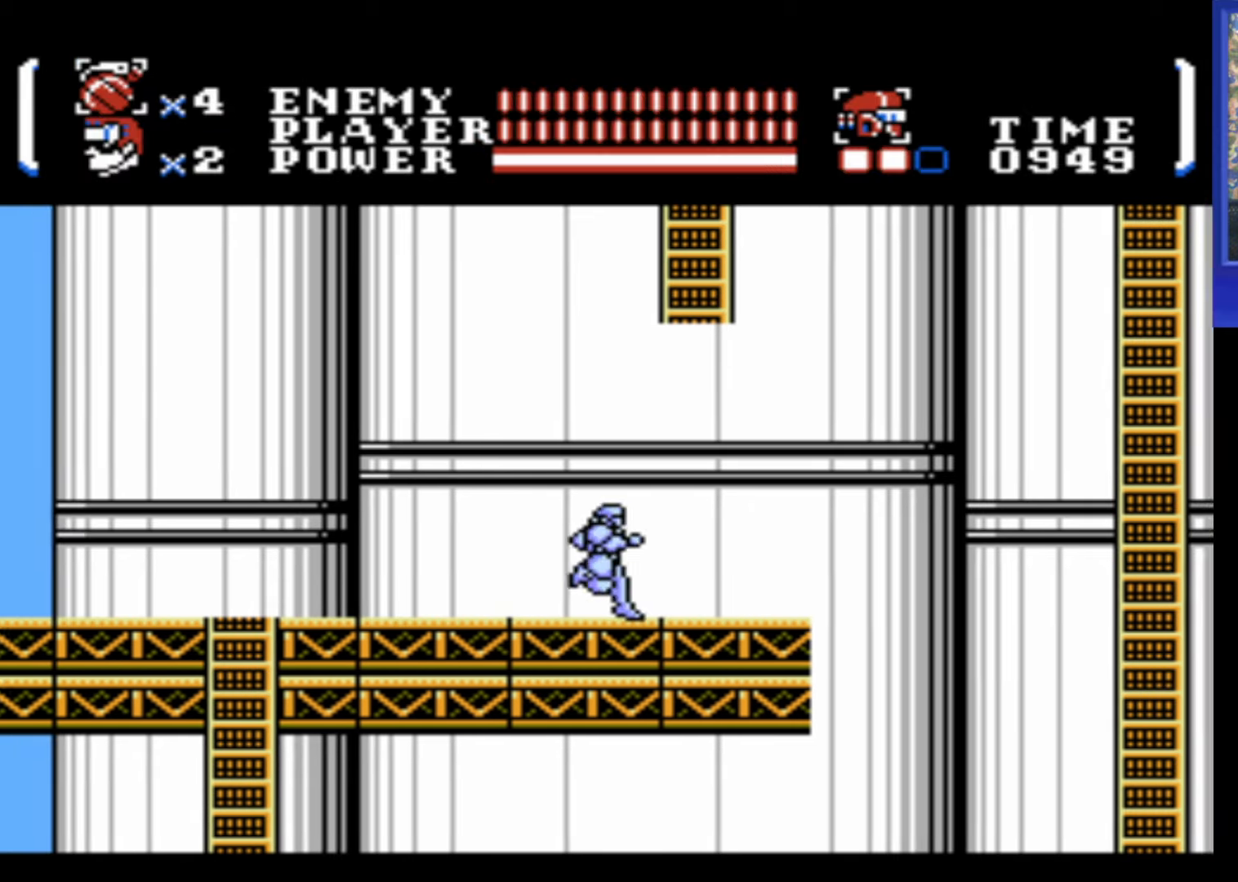
{"buttons": ["DPAD_RIGHT"], "events": []}
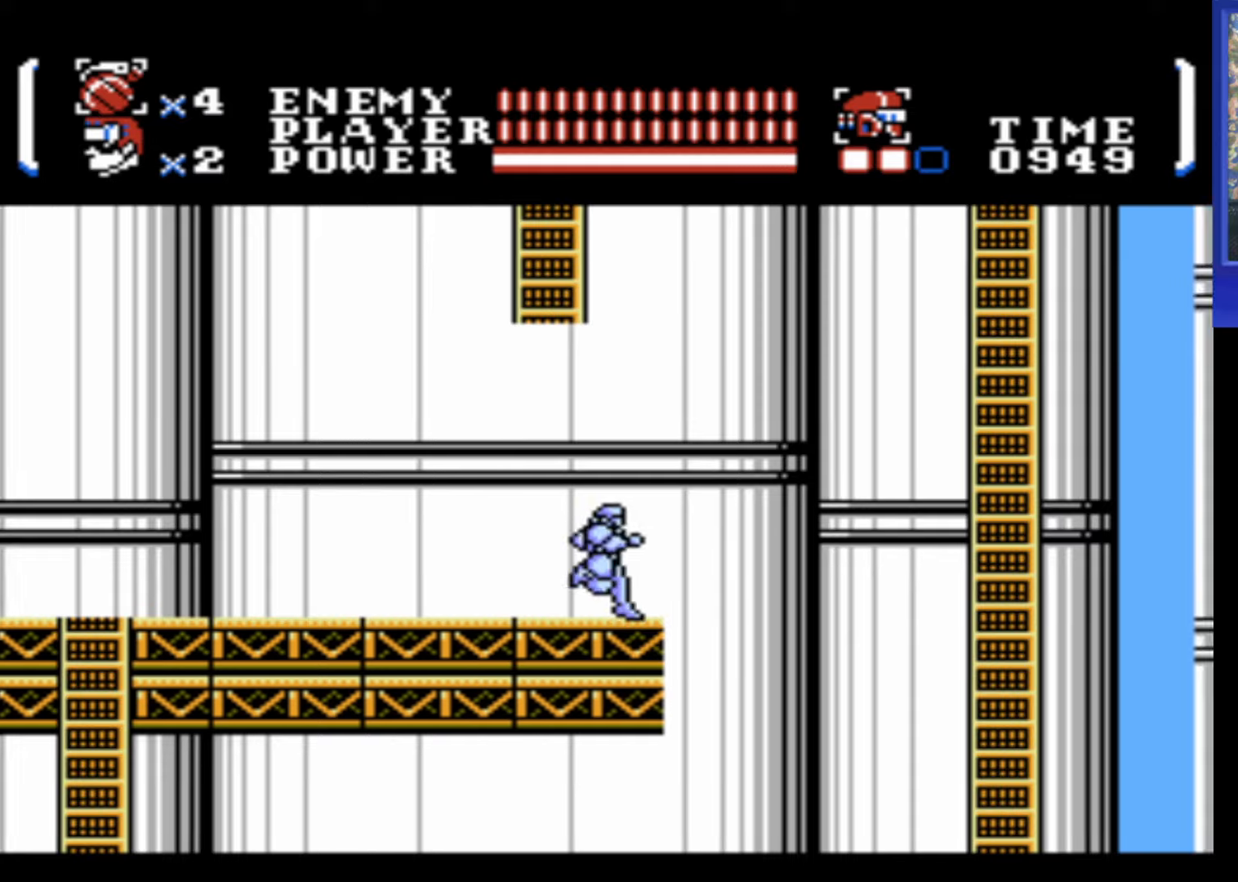
{"buttons": [], "events": [[66, "DPAD_RIGHT", "up"]]}
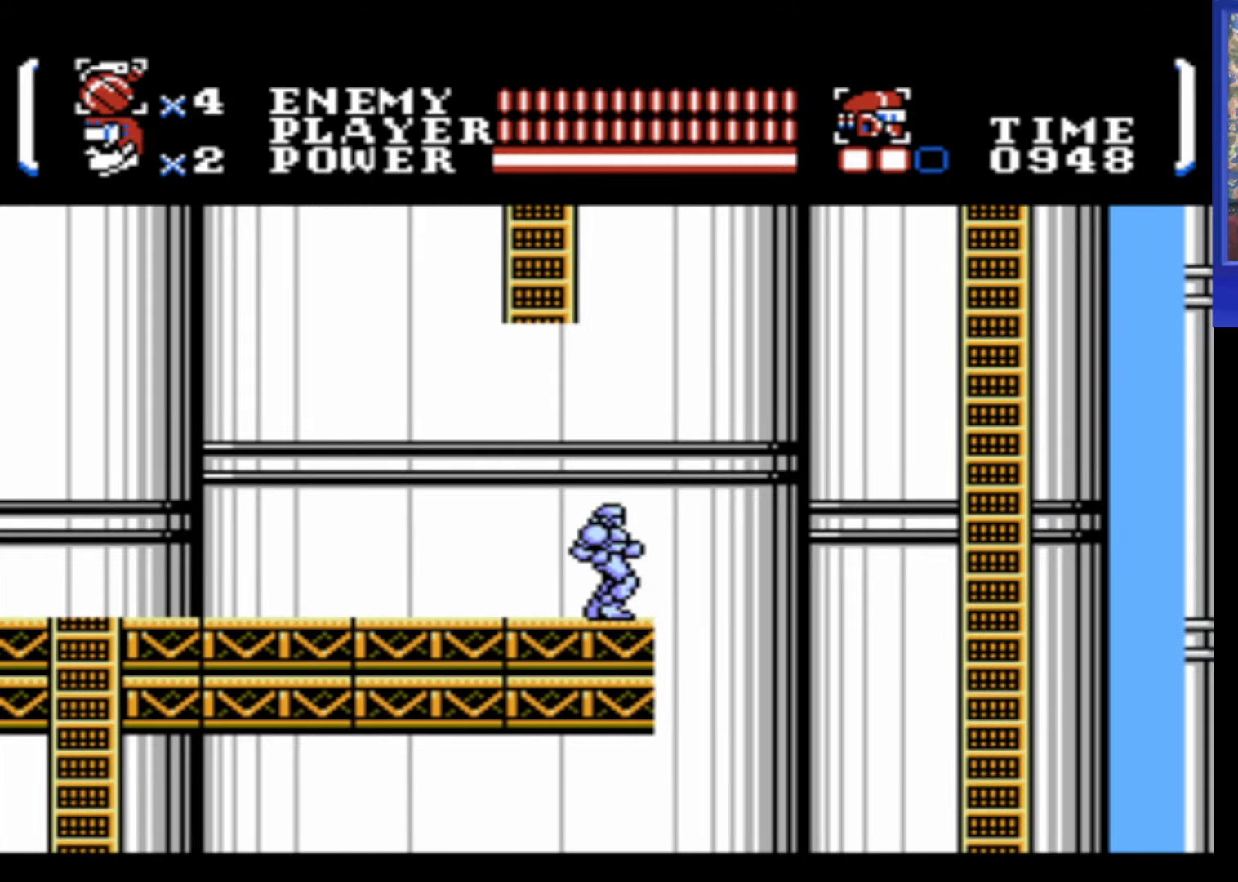
{"buttons": [], "events": []}